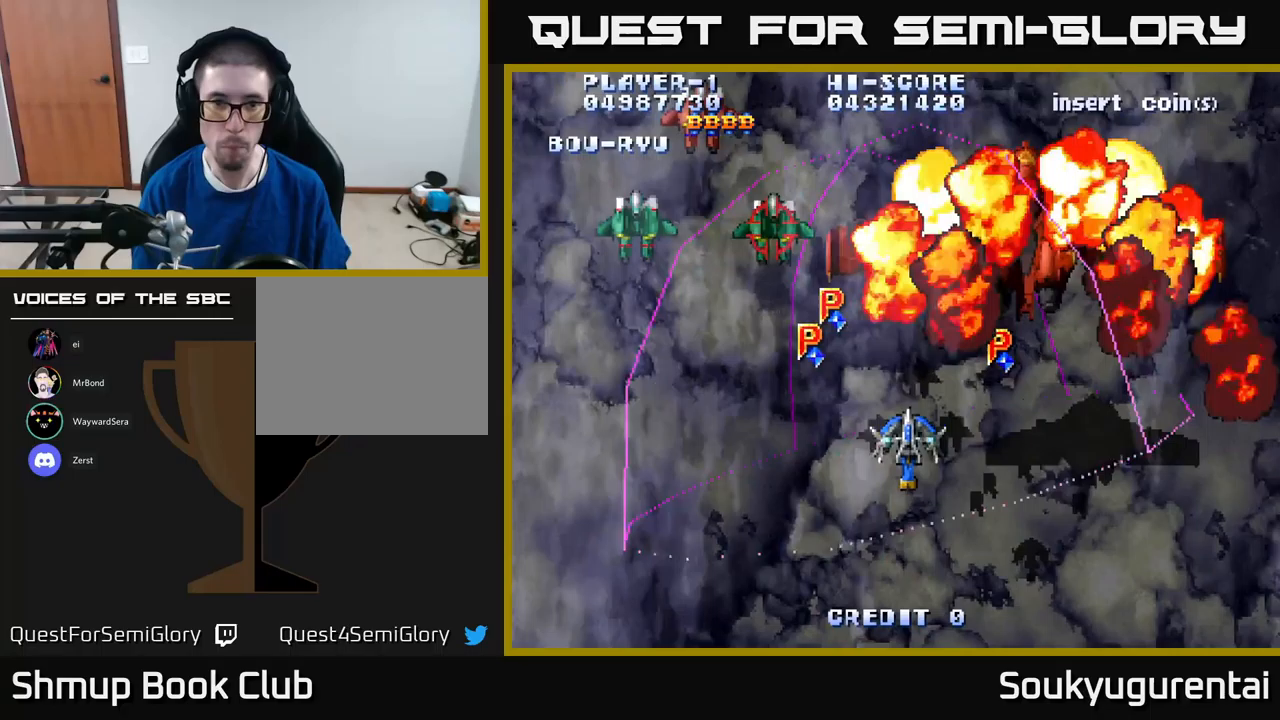
Gameplay with a controller (Xbox layout); each line is a JSON object with the inputs held at the frame after it (dt_ms = milliseconds from this image to that frame). "events" lists button and stick changes between this image and that frame as [ms after this image, input, new state], when the widget could be followed in between.
{"dt_ms": 317, "buttons": ["A", "DPAD_LEFT"], "left_stick": "center", "right_stick": "center", "events": []}
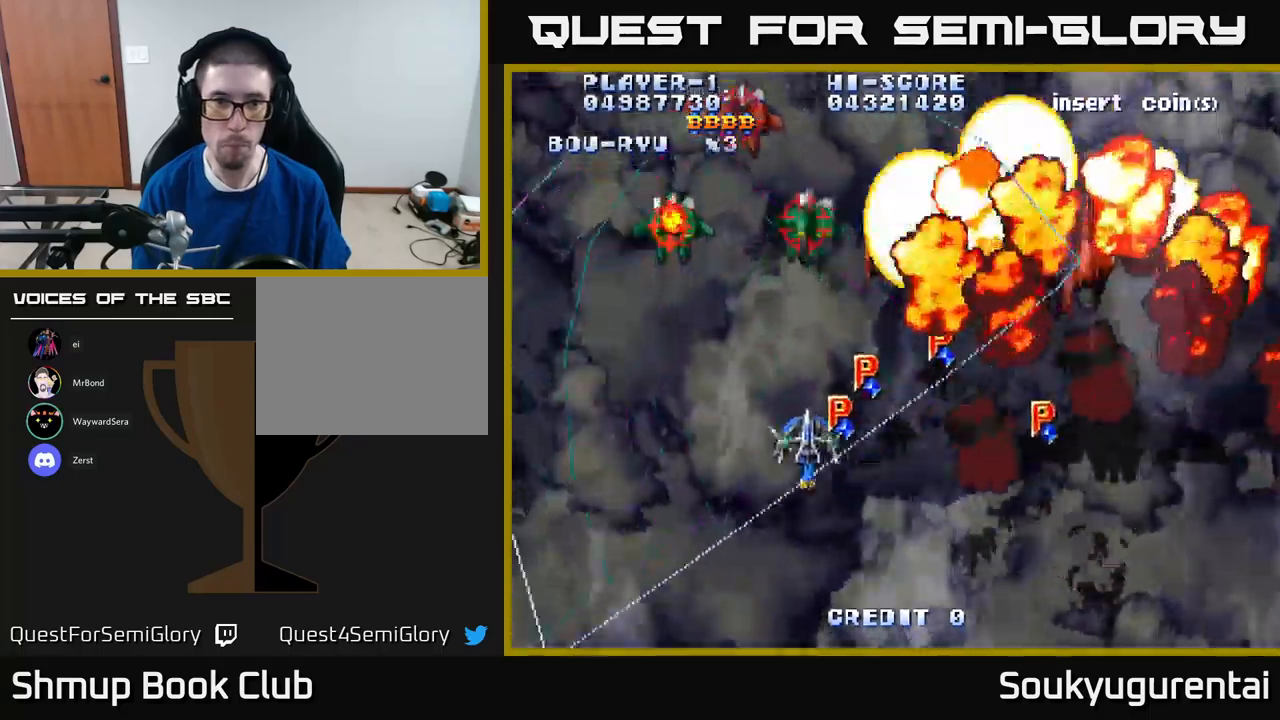
{"dt_ms": 500, "buttons": ["A", "DPAD_DOWN", "DPAD_LEFT"], "left_stick": "center", "right_stick": "center", "events": [[33, "DPAD_UP", "down"], [200, "A", "up"], [200, "DPAD_UP", "up"], [233, "DPAD_DOWN", "down"], [250, "A", "down"]]}
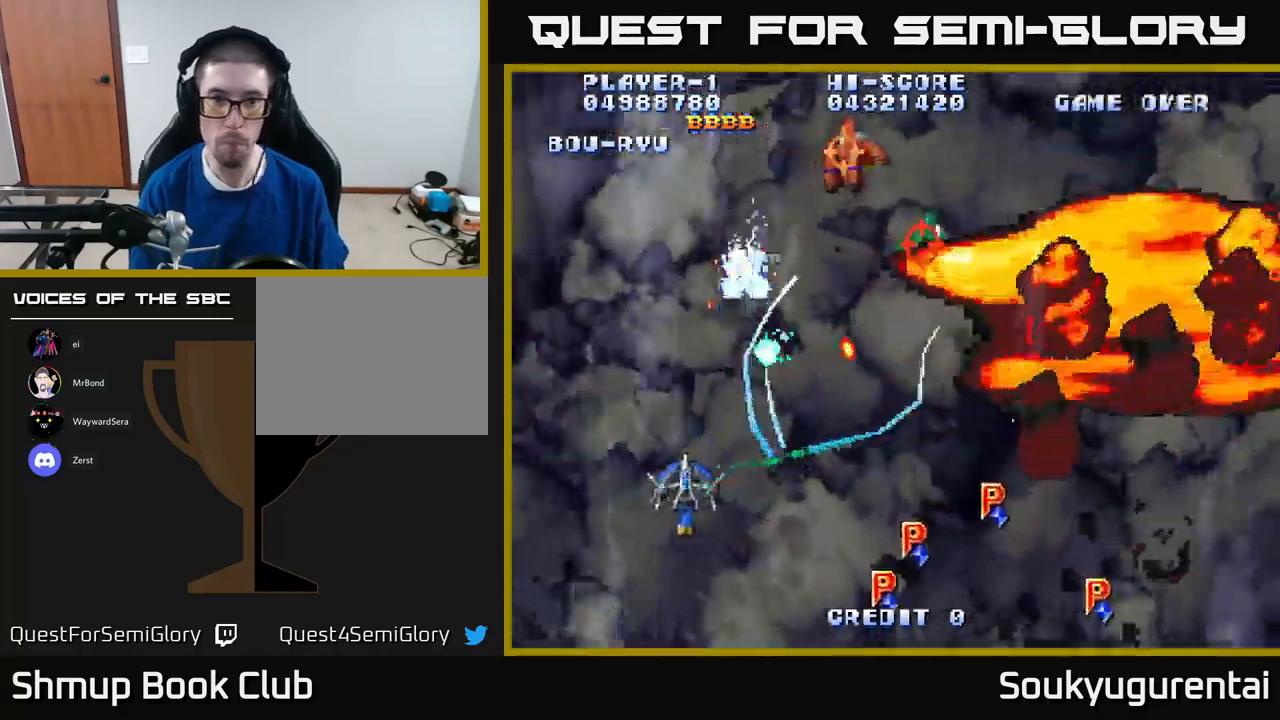
{"dt_ms": 500, "buttons": ["A", "DPAD_RIGHT"], "left_stick": "center", "right_stick": "center", "events": [[166, "DPAD_LEFT", "up"], [283, "DPAD_DOWN", "up"], [333, "DPAD_RIGHT", "down"]]}
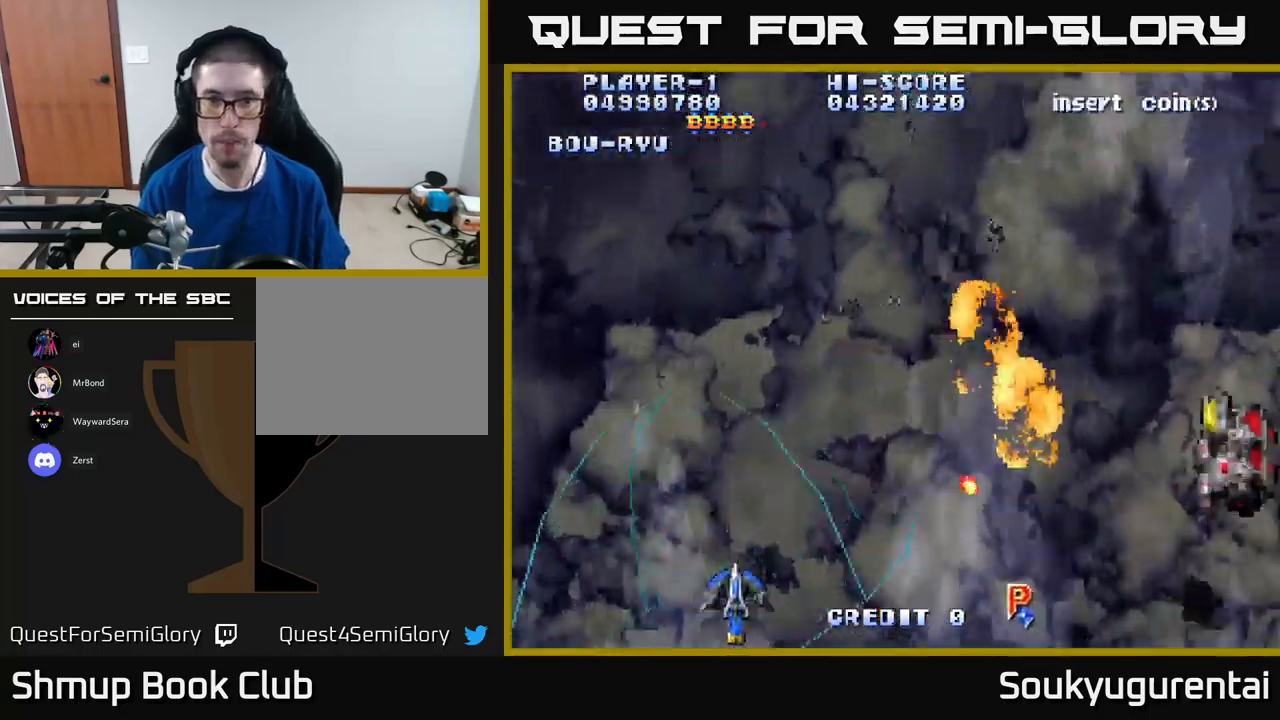
{"dt_ms": 500, "buttons": ["A", "DPAD_RIGHT"], "left_stick": "center", "right_stick": "center", "events": [[233, "DPAD_UP", "down"], [500, "DPAD_UP", "up"]]}
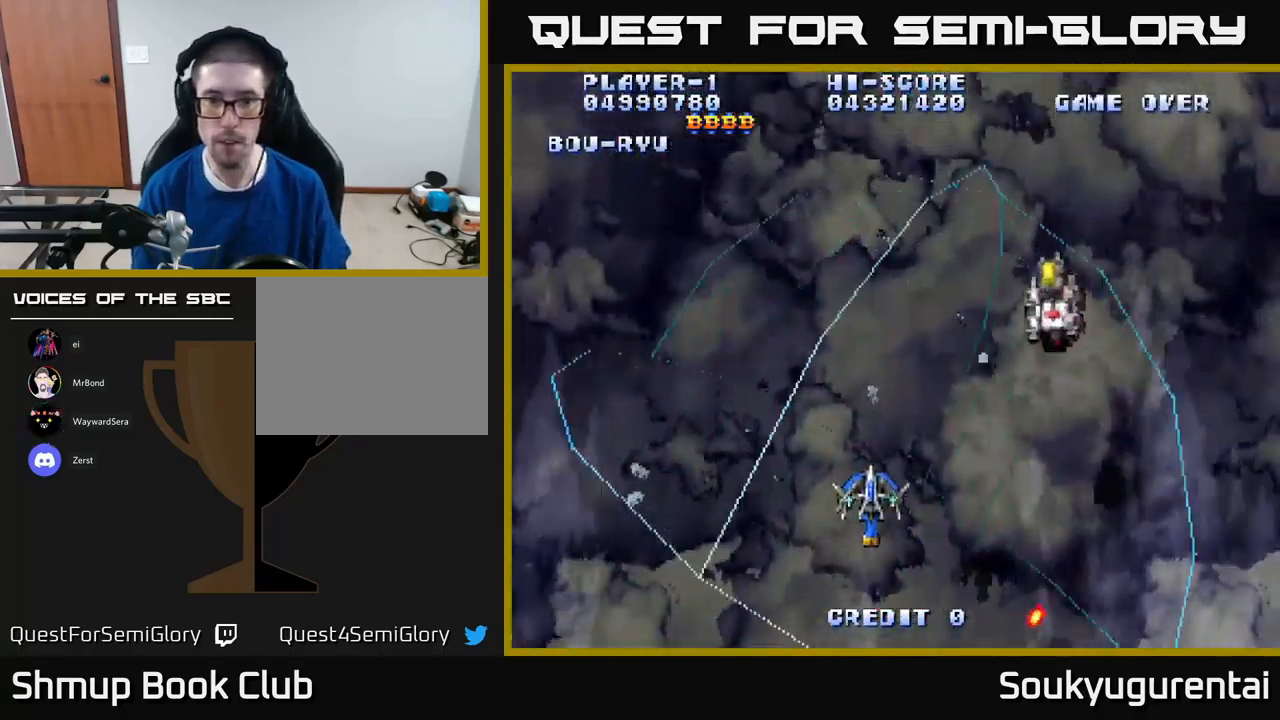
{"dt_ms": 500, "buttons": ["A", "DPAD_UP"], "left_stick": "center", "right_stick": "center", "events": [[233, "DPAD_UP", "down"], [316, "DPAD_RIGHT", "up"]]}